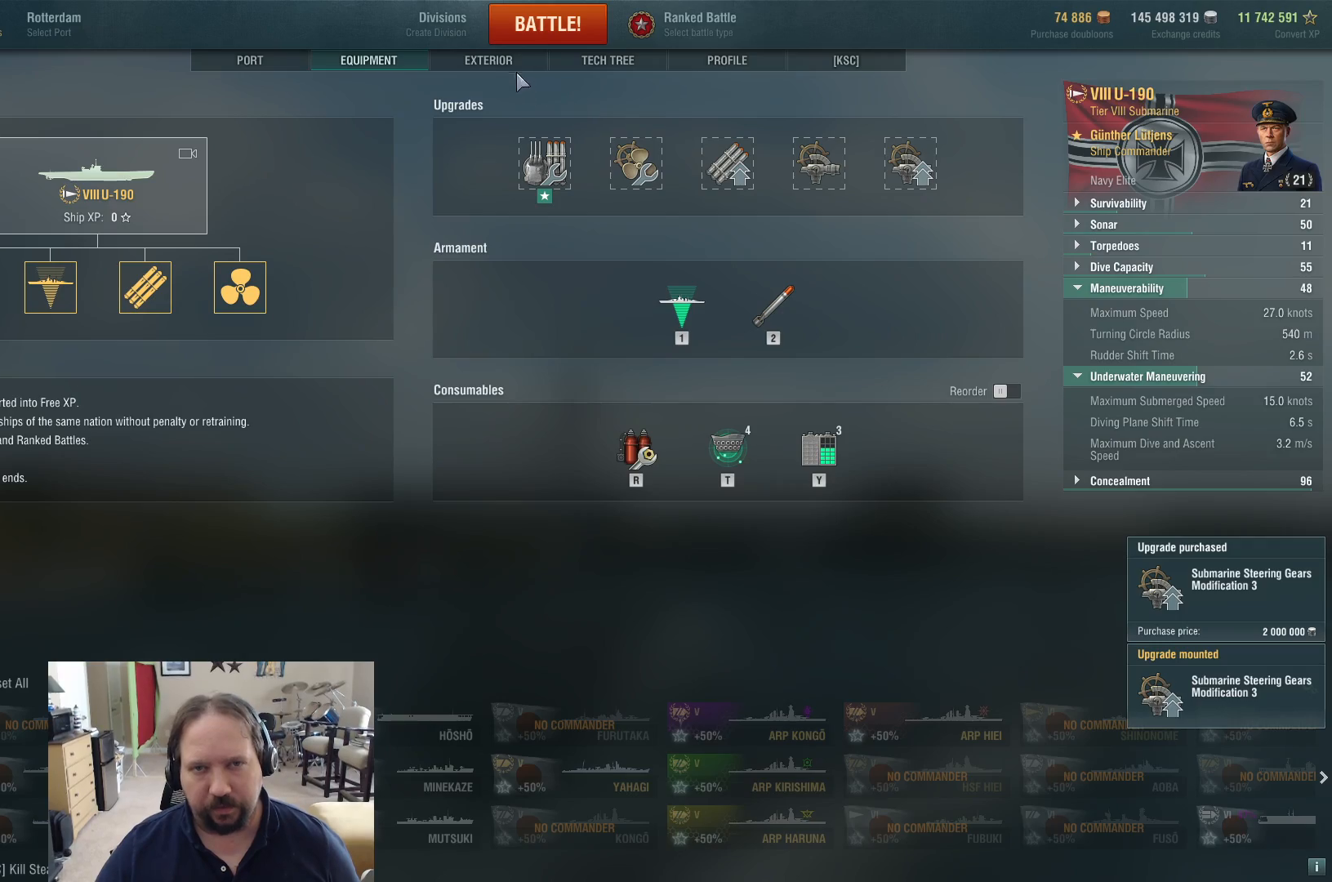
Gameplay with keyboard and mouse; each line is a JSON object with the keys and mouse buttons held at the frame after it. "events" lists presses ("down") and releases ("up") of "1", "2", "3", "4", "5", "a", "alt", "c", "caps_lock", "ctrl", "d", "e", "f", "g", "q", "r", "s", "shift", "space", "t", "tab", "v", "w", "x", "z", "mouse_left", "mouse_wheel" and "mouse_right" between this image and that frame as [ms after this image, input, new state], when the widget could be followed in between. "mouse_left", "mouse_wheel", "mouse_right" = the "left", "wheel", "right" buttons of the "mouse" list. No other keys are recorded. "wheel" means that the mouse wheel is clicked or scrolled. Not read: mouse_move.
{"keys": [], "mouse": [], "events": [[167, "mouse_left", "down"], [317, "mouse_left", "up"]]}
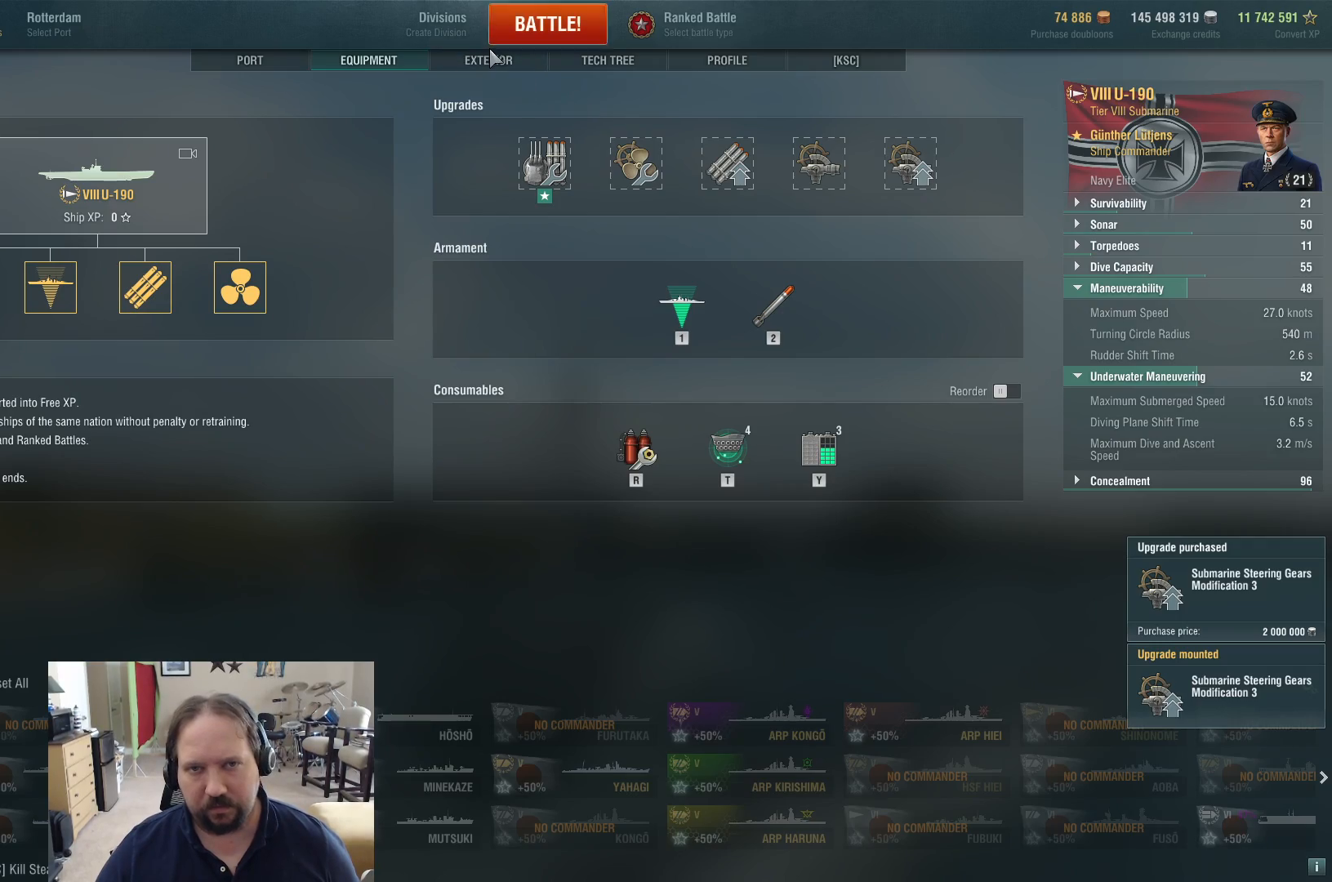
{"keys": [], "mouse": ["left"], "events": [[467, "mouse_left", "down"]]}
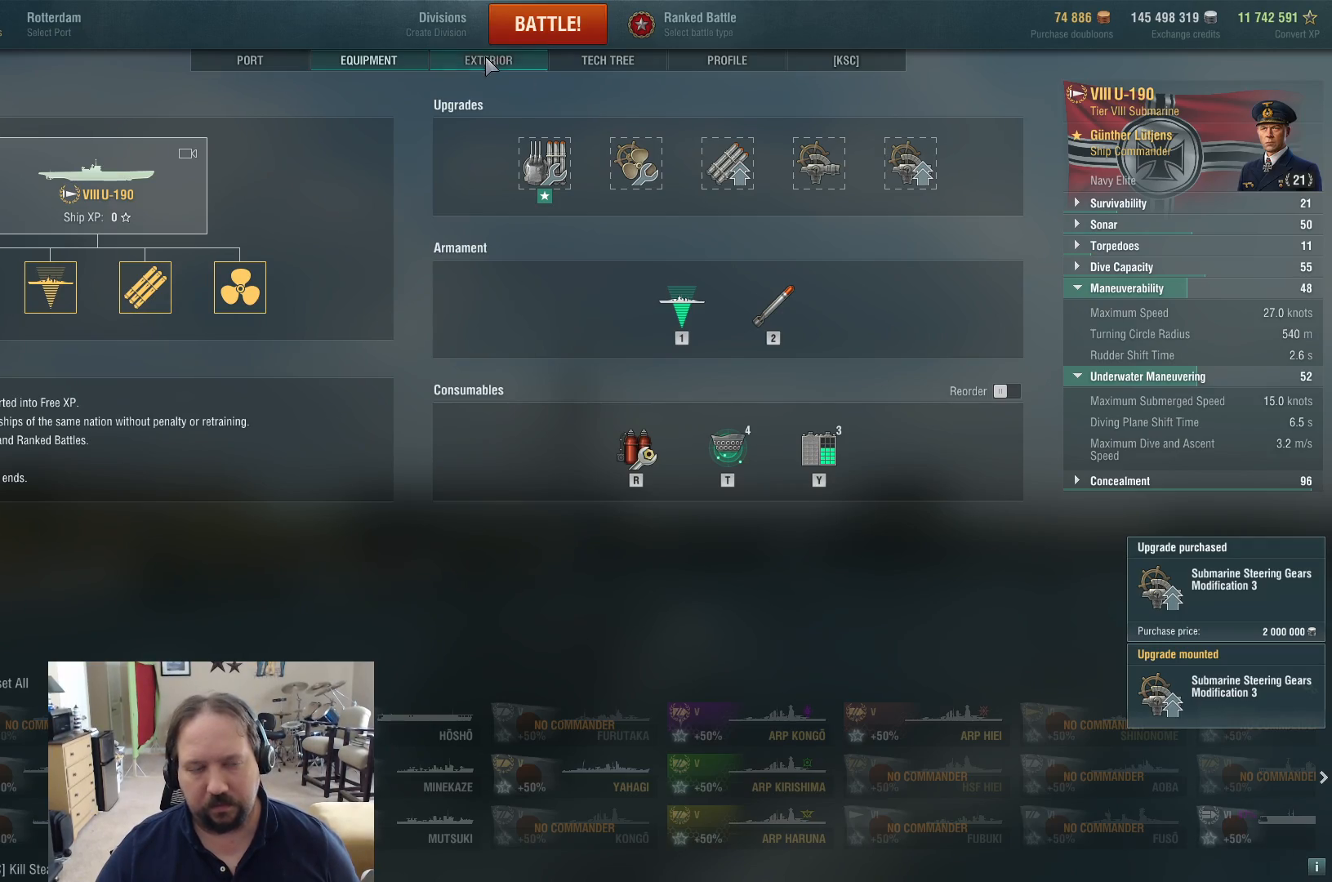
{"keys": [], "mouse": [], "events": [[100, "mouse_left", "up"]]}
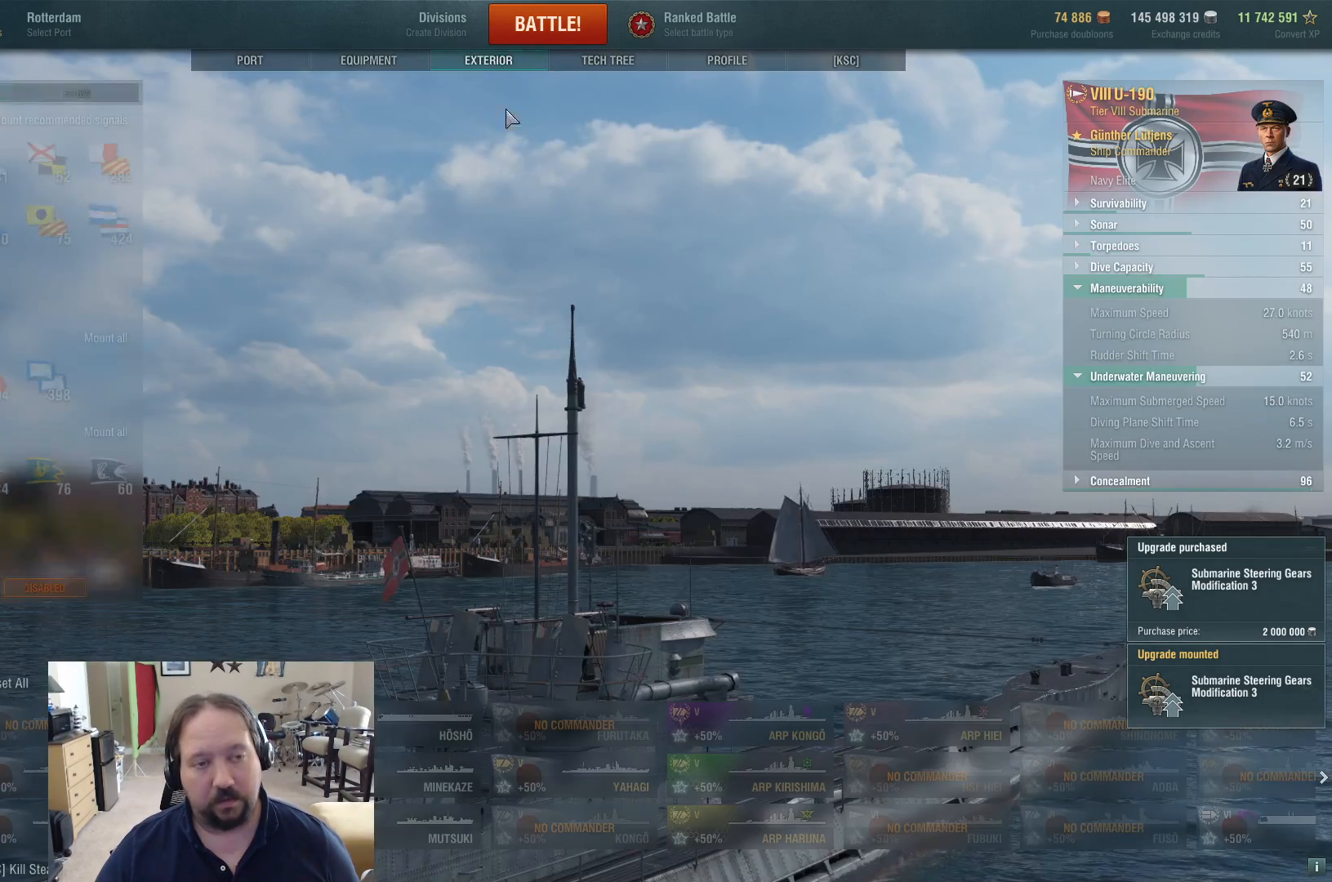
{"keys": [], "mouse": [], "events": []}
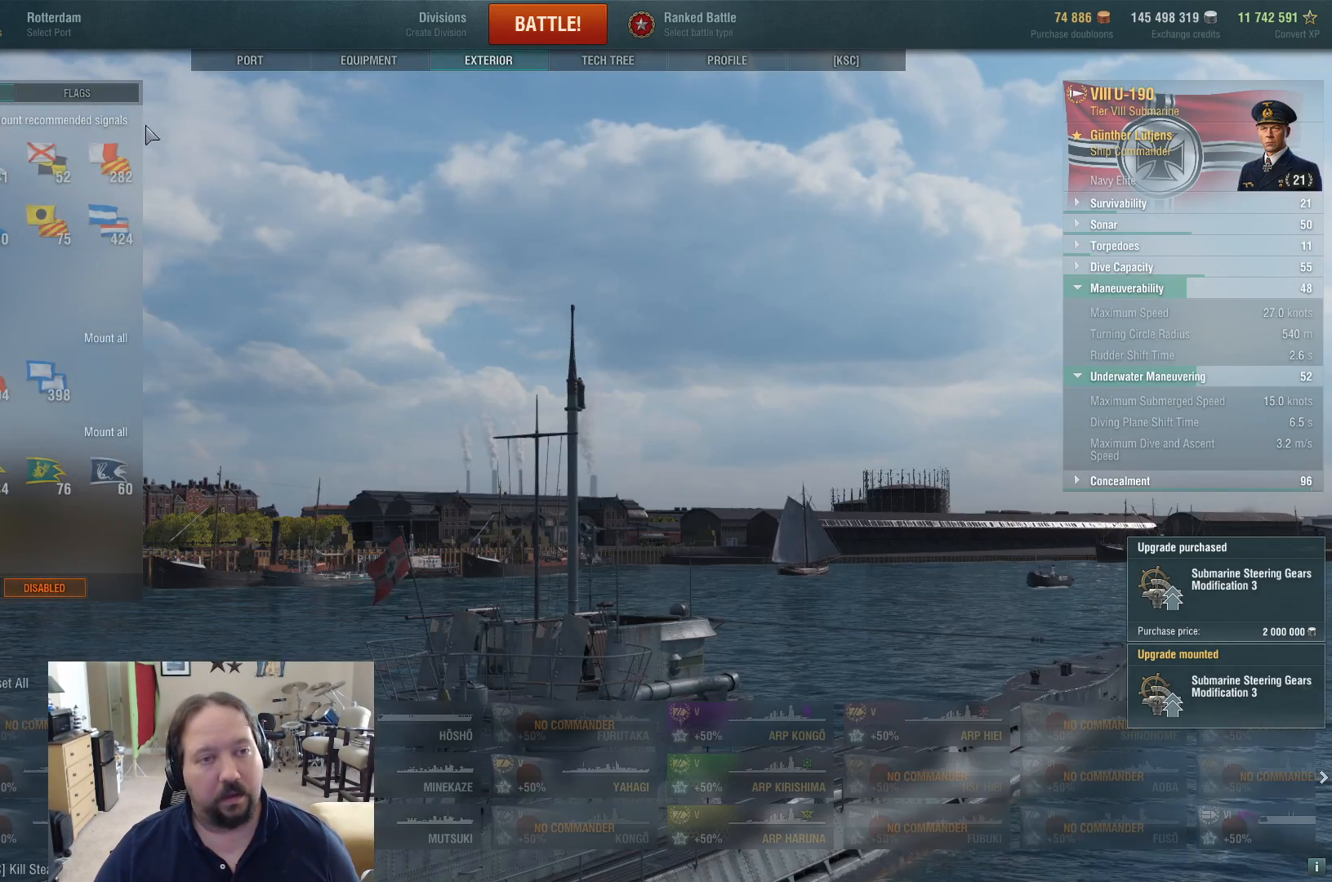
{"keys": [], "mouse": ["left"], "events": [[417, "mouse_left", "down"]]}
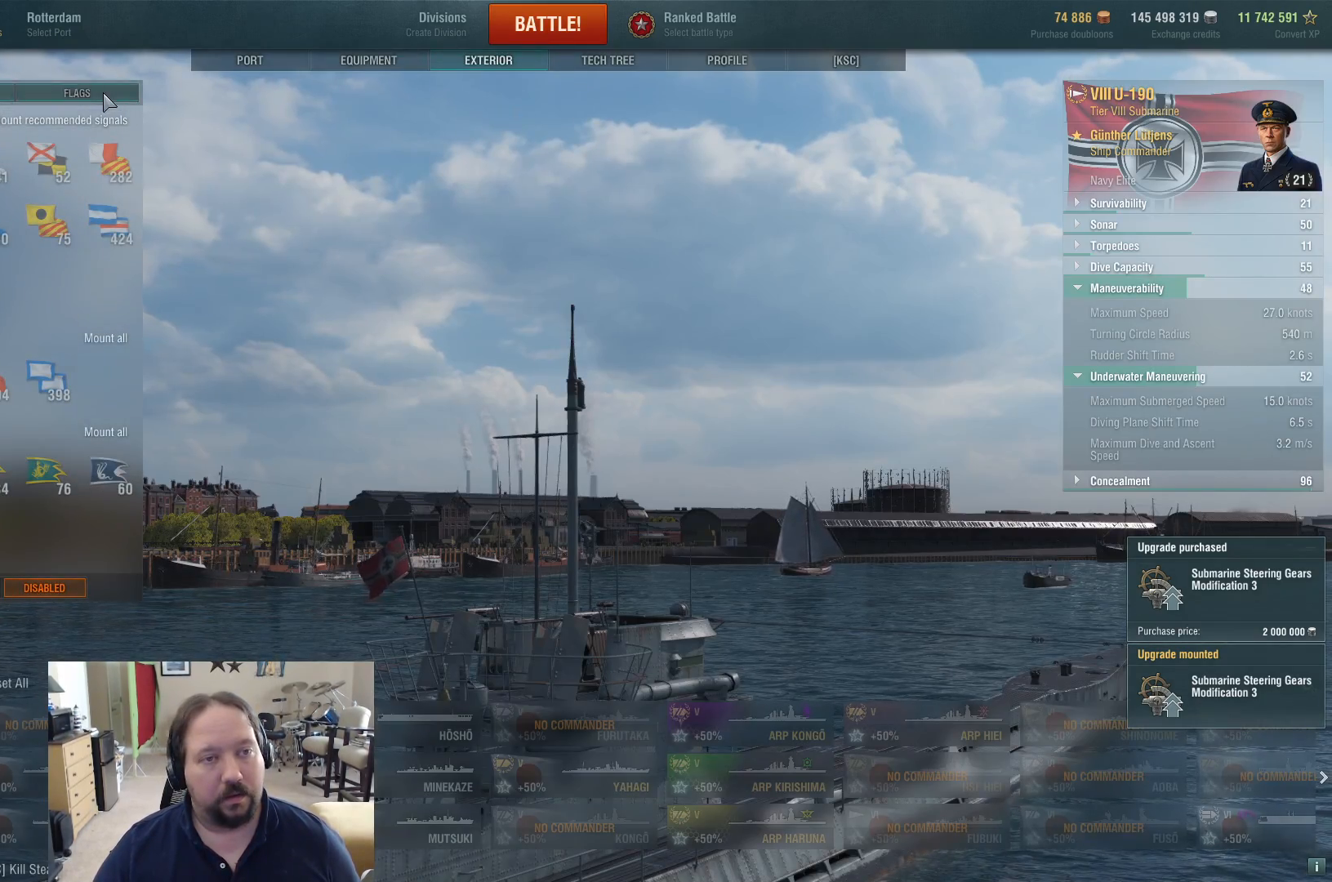
{"keys": [], "mouse": [], "events": [[50, "mouse_left", "up"]]}
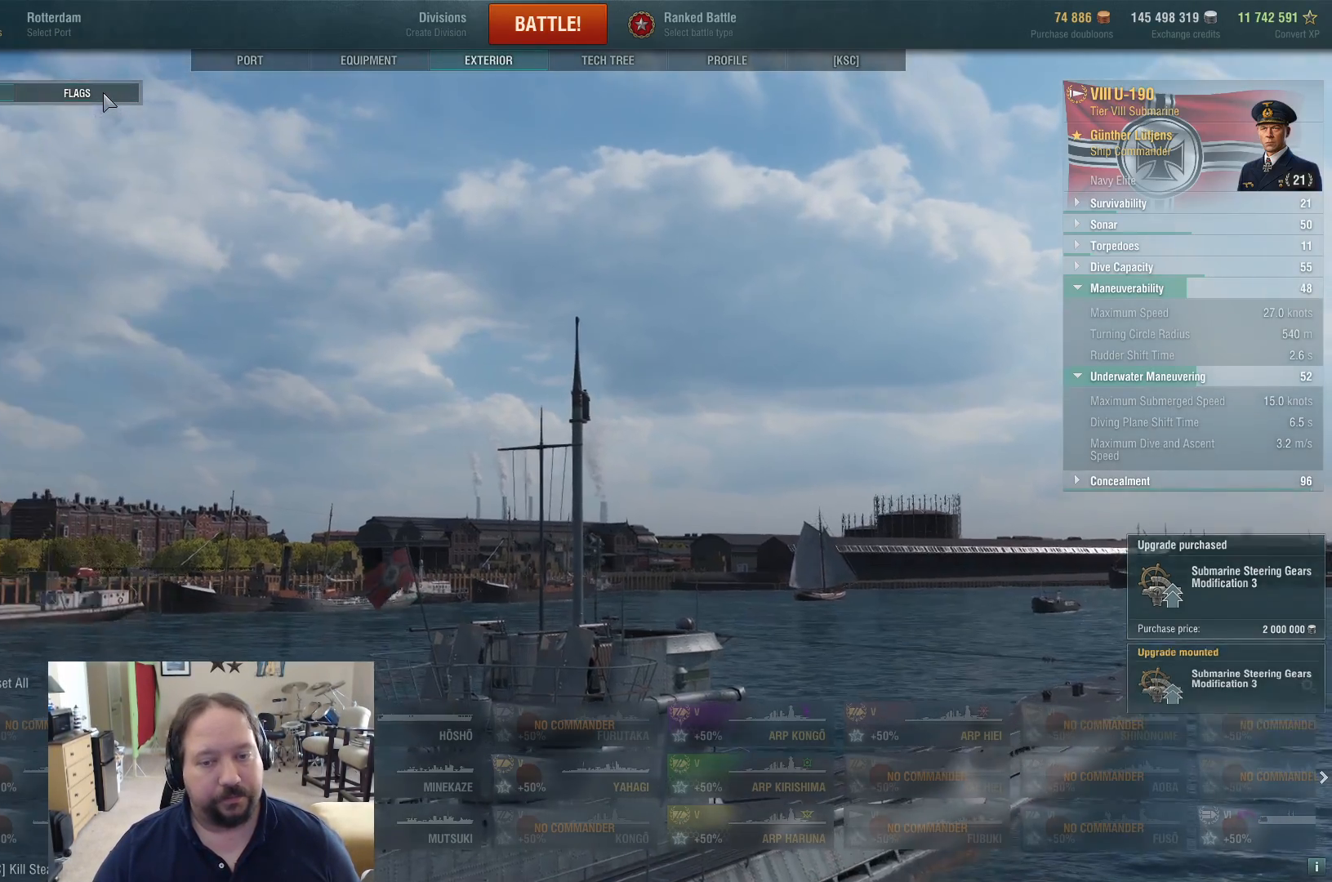
{"keys": [], "mouse": [], "events": []}
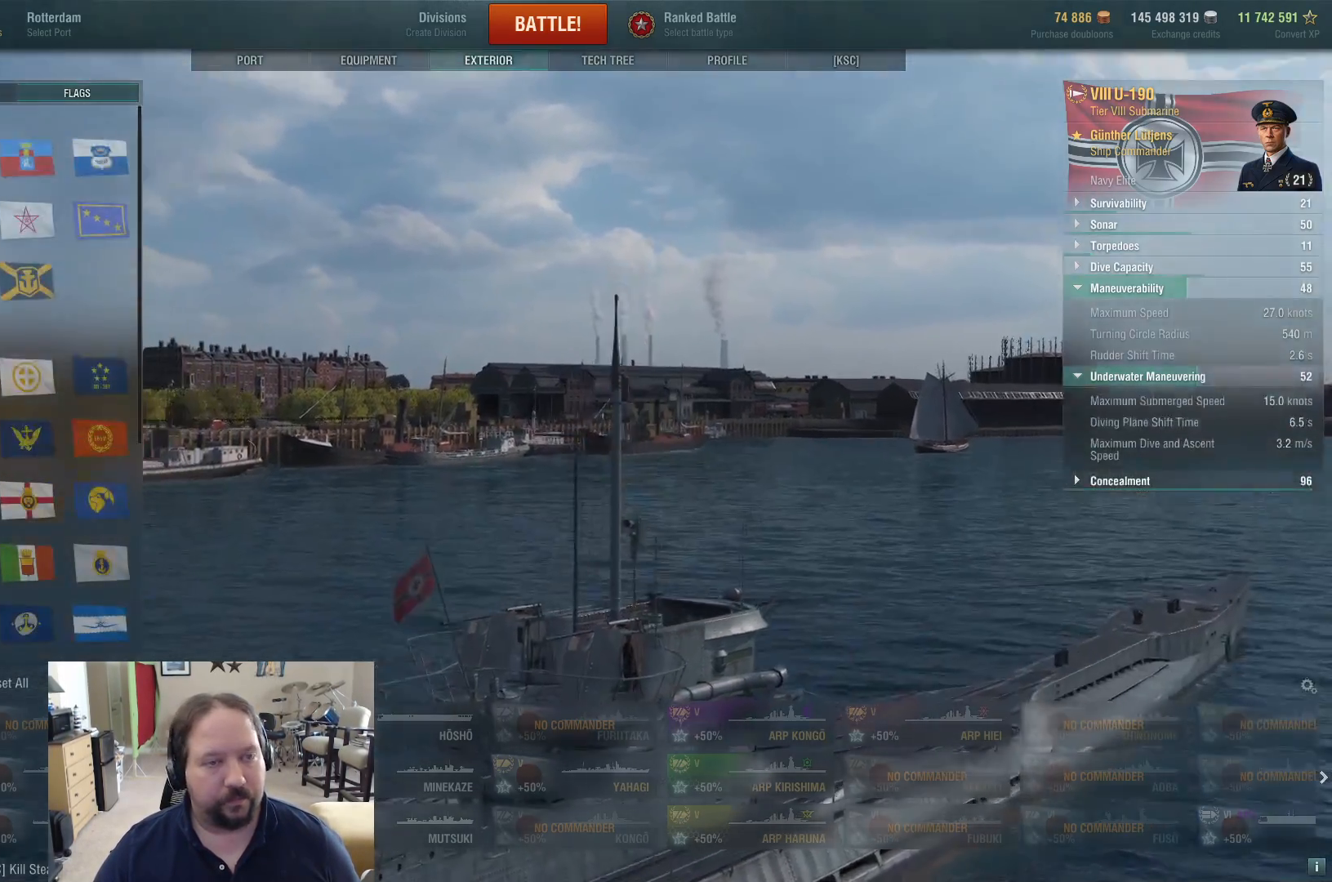
{"keys": [], "mouse": [], "events": [[367, "mouse_left", "down"], [467, "mouse_left", "up"]]}
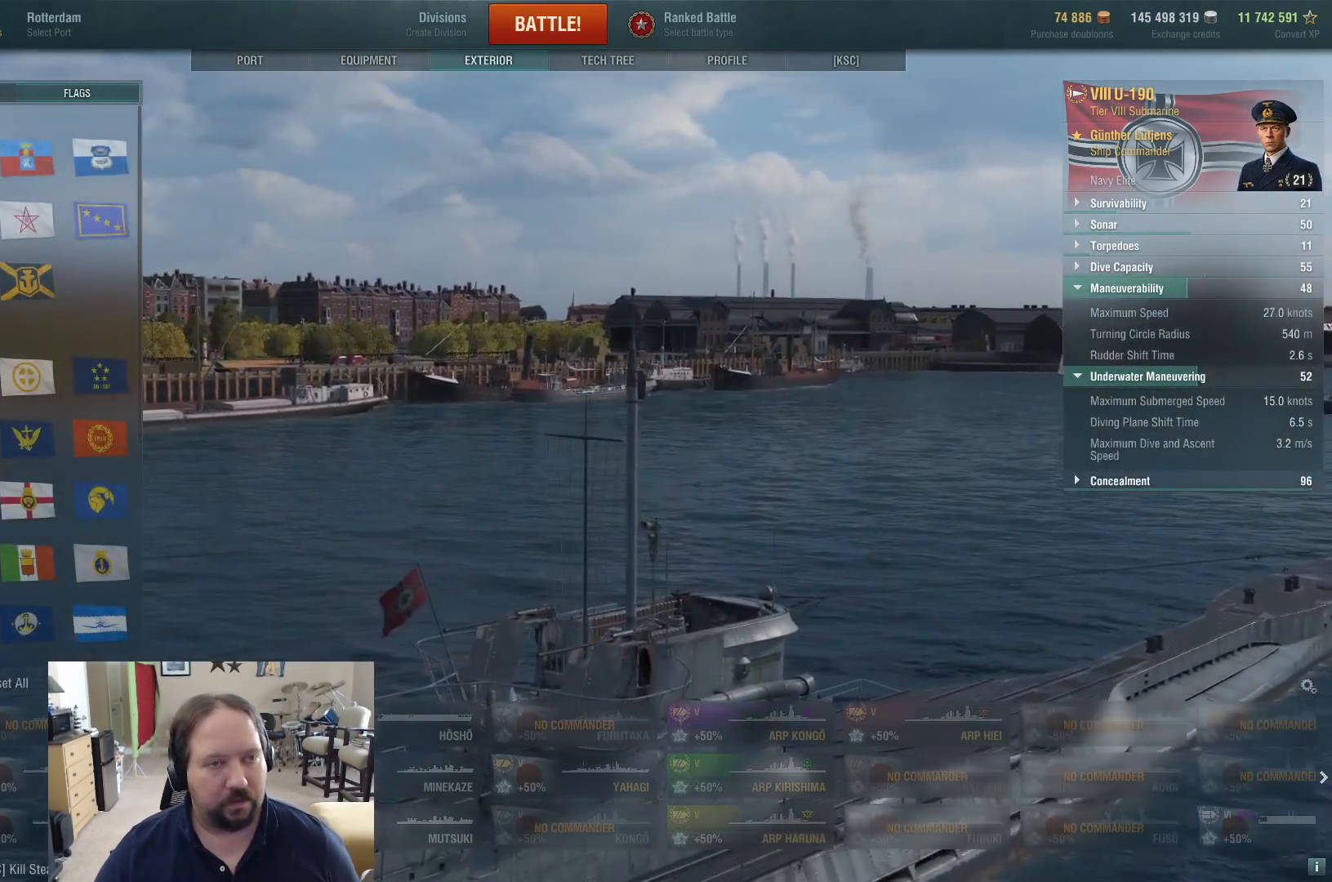
{"keys": [], "mouse": [], "events": []}
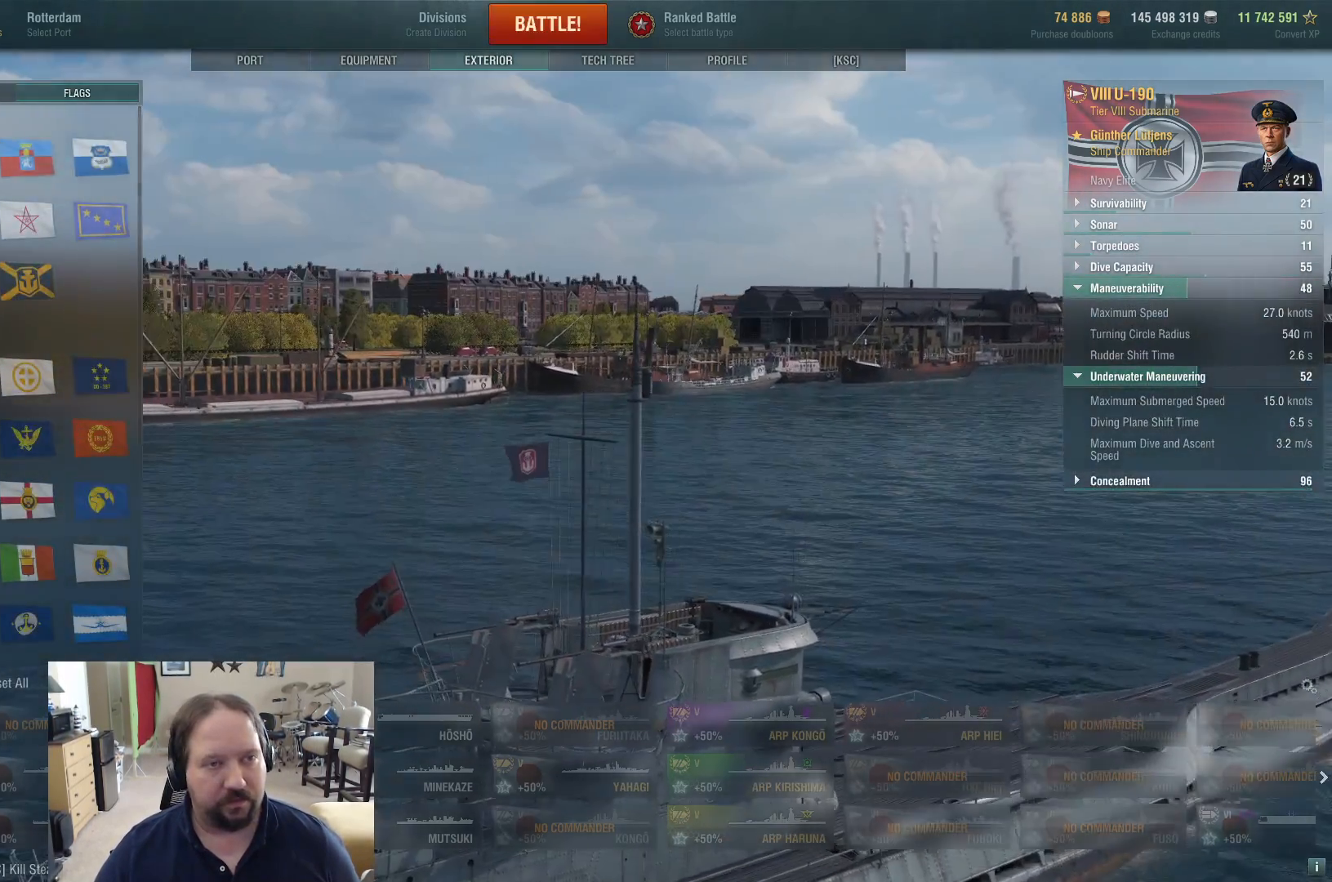
{"keys": [], "mouse": [], "events": [[67, "mouse_left", "down"], [217, "mouse_left", "up"]]}
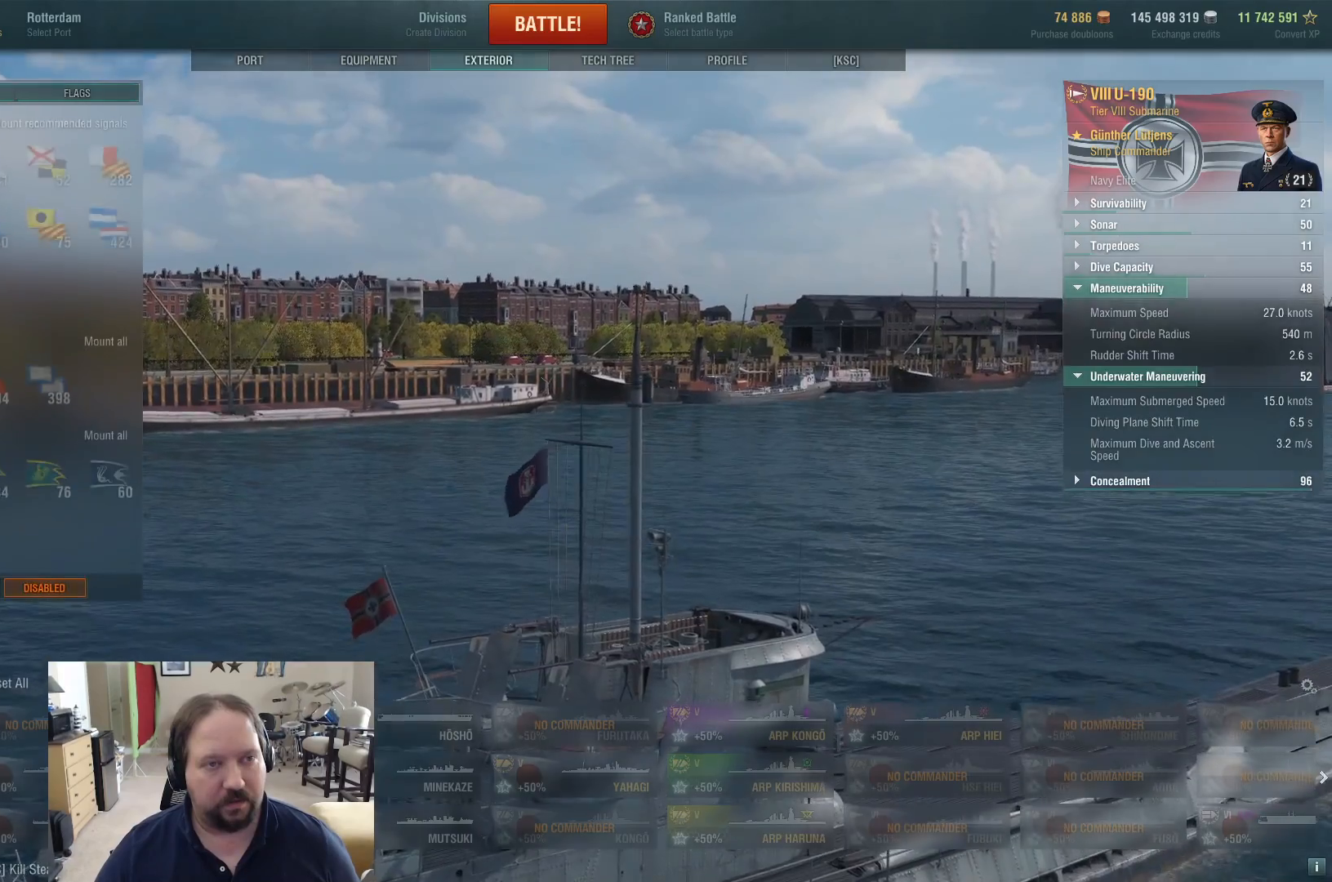
{"keys": [], "mouse": [], "events": []}
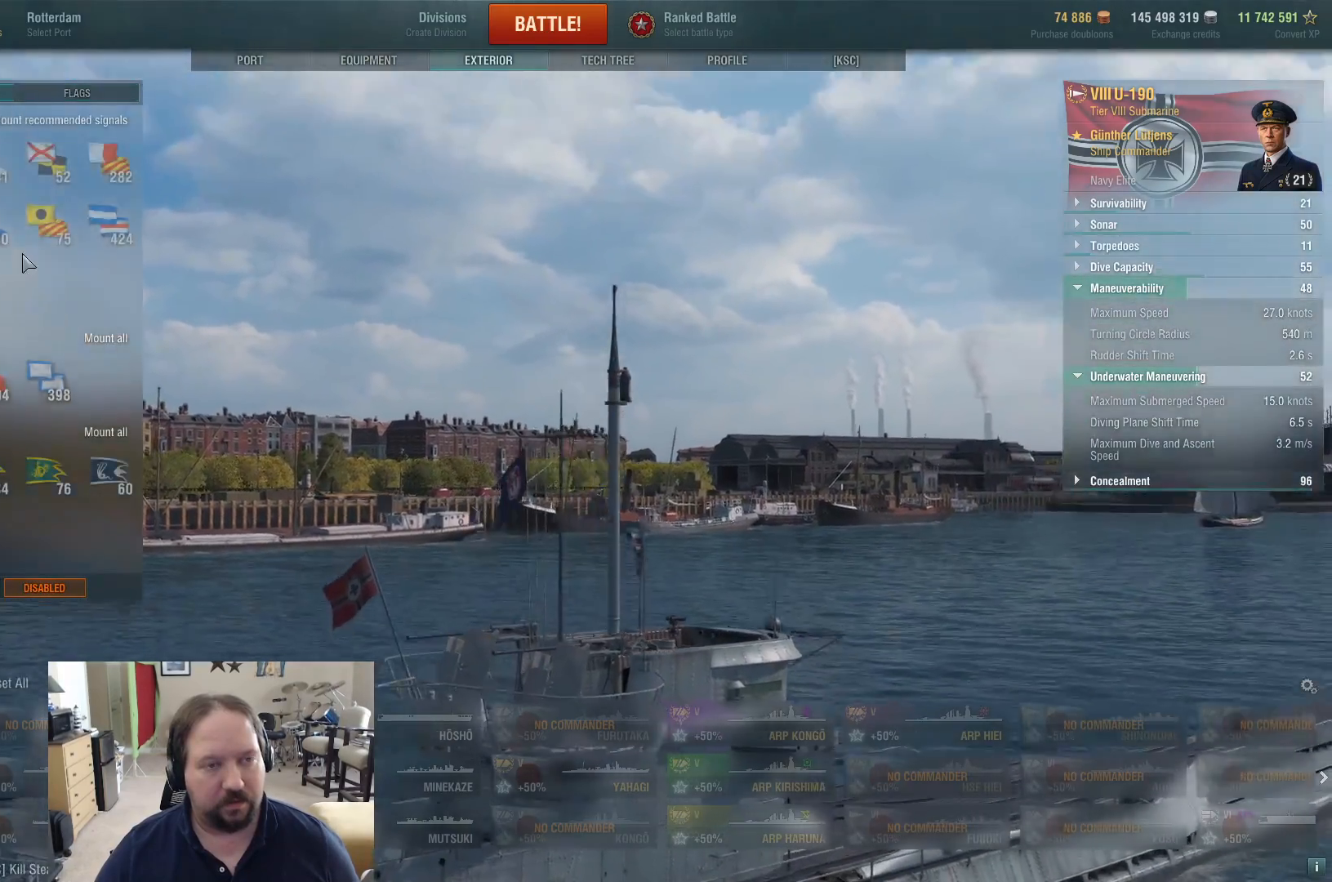
{"keys": [], "mouse": ["left"], "events": [[483, "mouse_left", "down"]]}
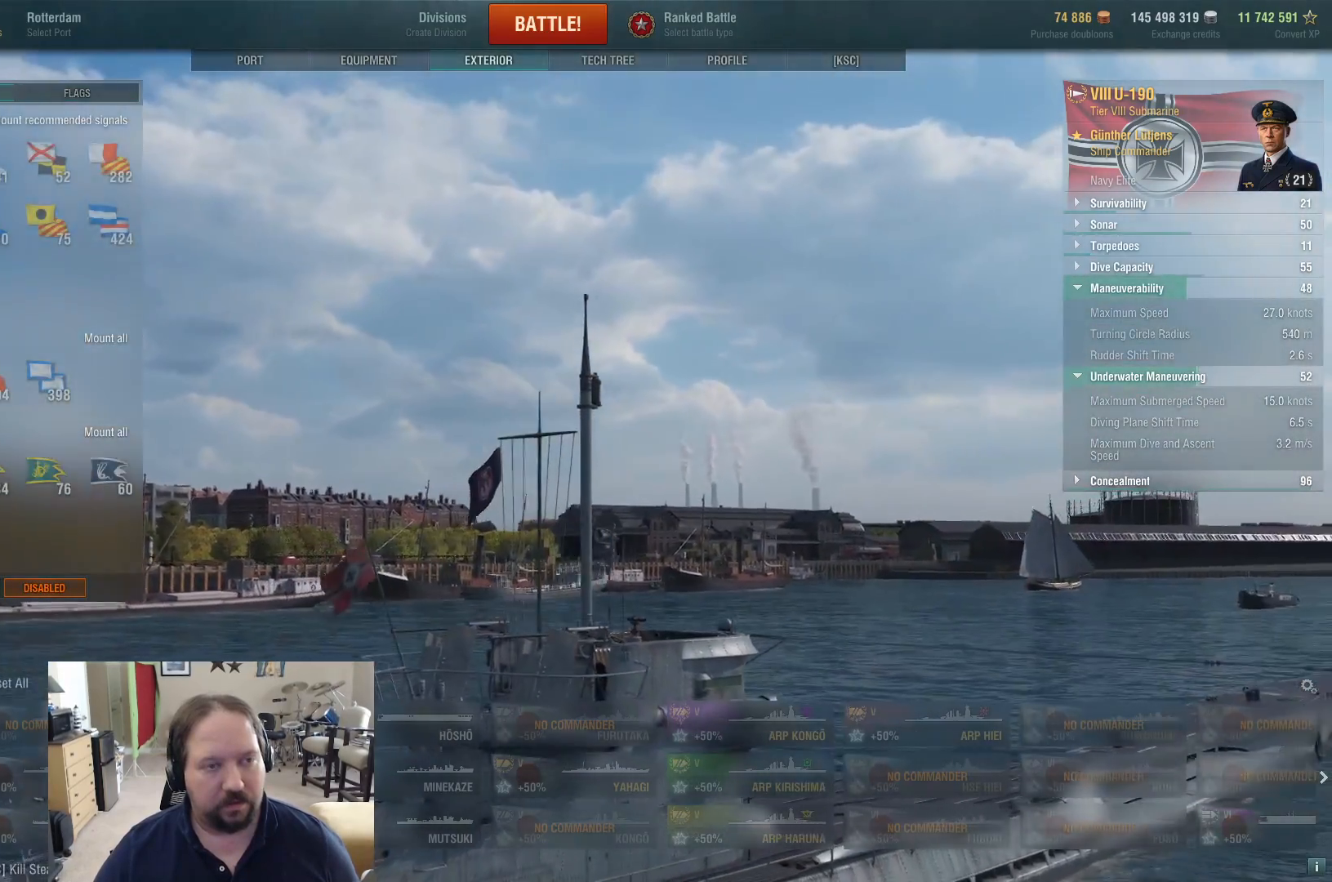
{"keys": [], "mouse": [], "events": [[33, "mouse_left", "up"]]}
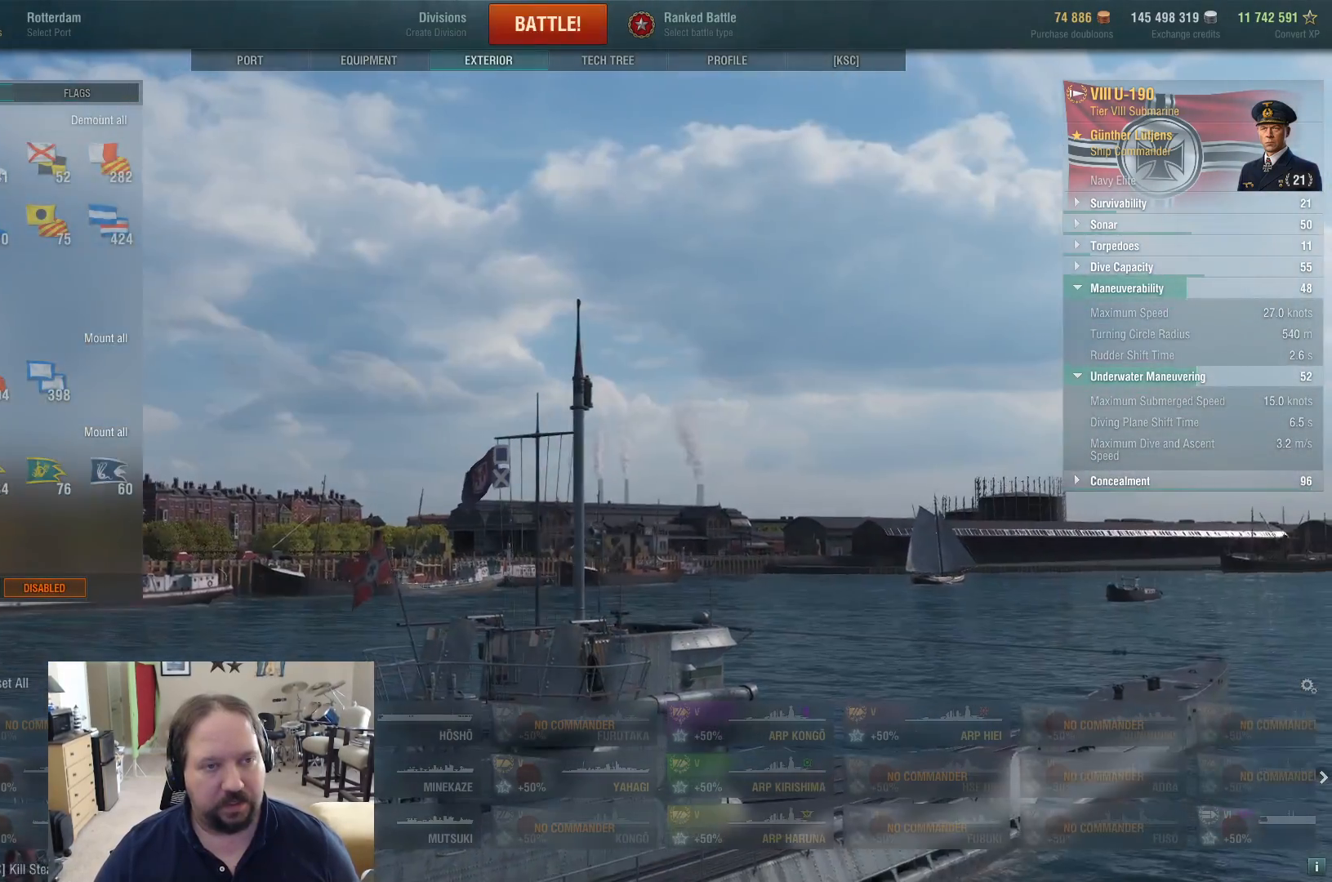
{"keys": [], "mouse": [], "events": [[283, "mouse_left", "down"], [367, "mouse_left", "up"]]}
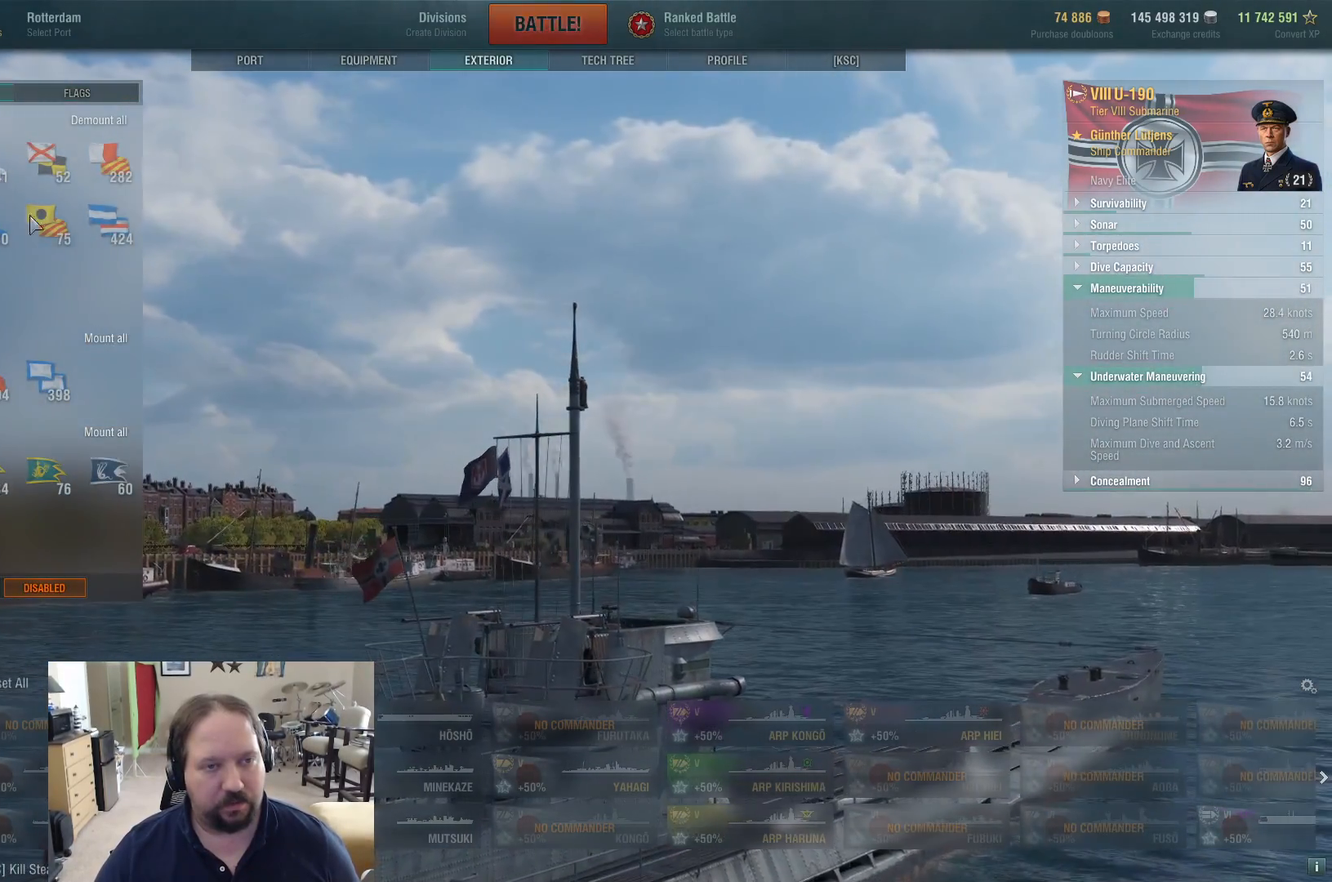
{"keys": [], "mouse": [], "events": []}
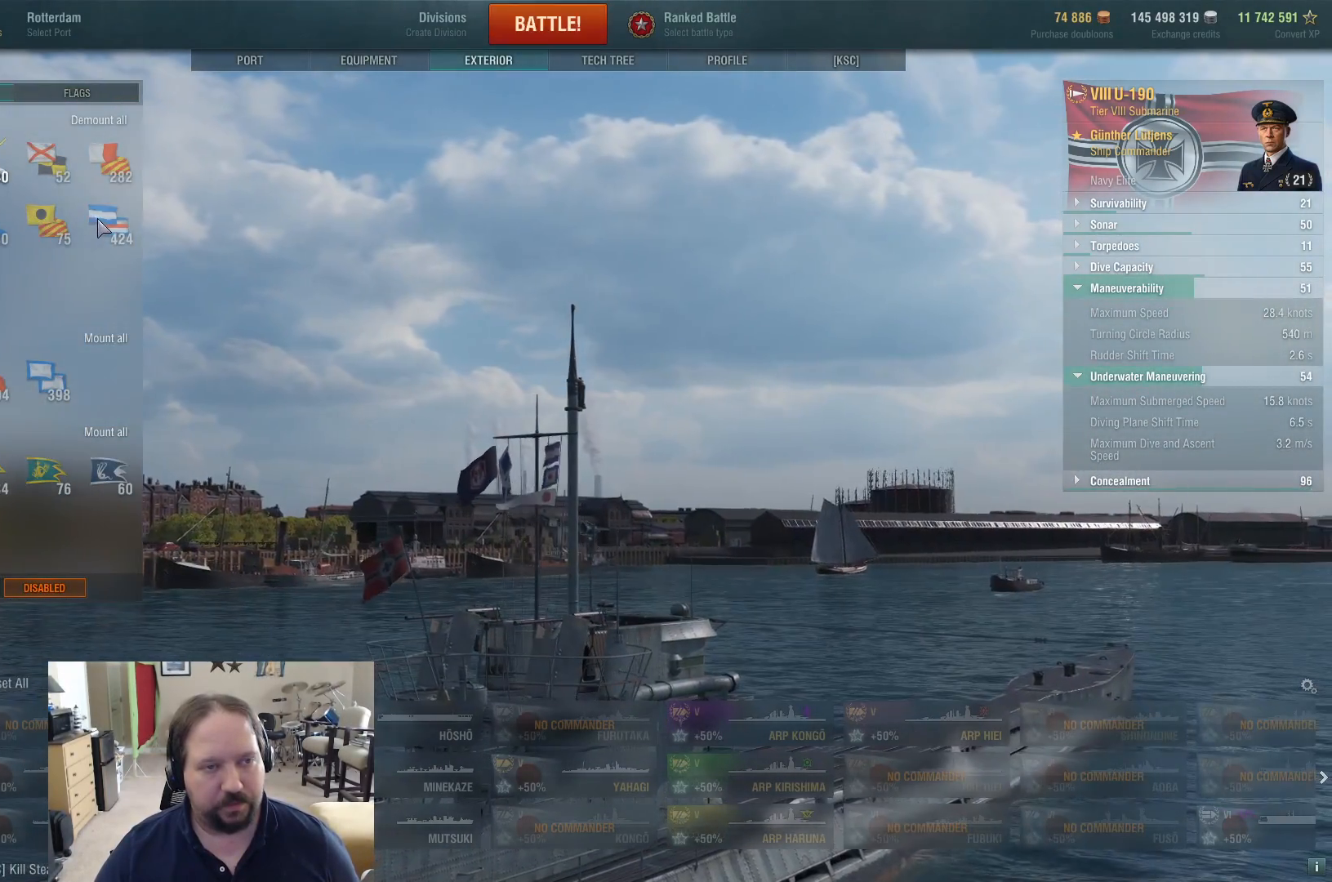
{"keys": [], "mouse": [], "events": [[167, "mouse_left", "down"], [267, "mouse_left", "up"]]}
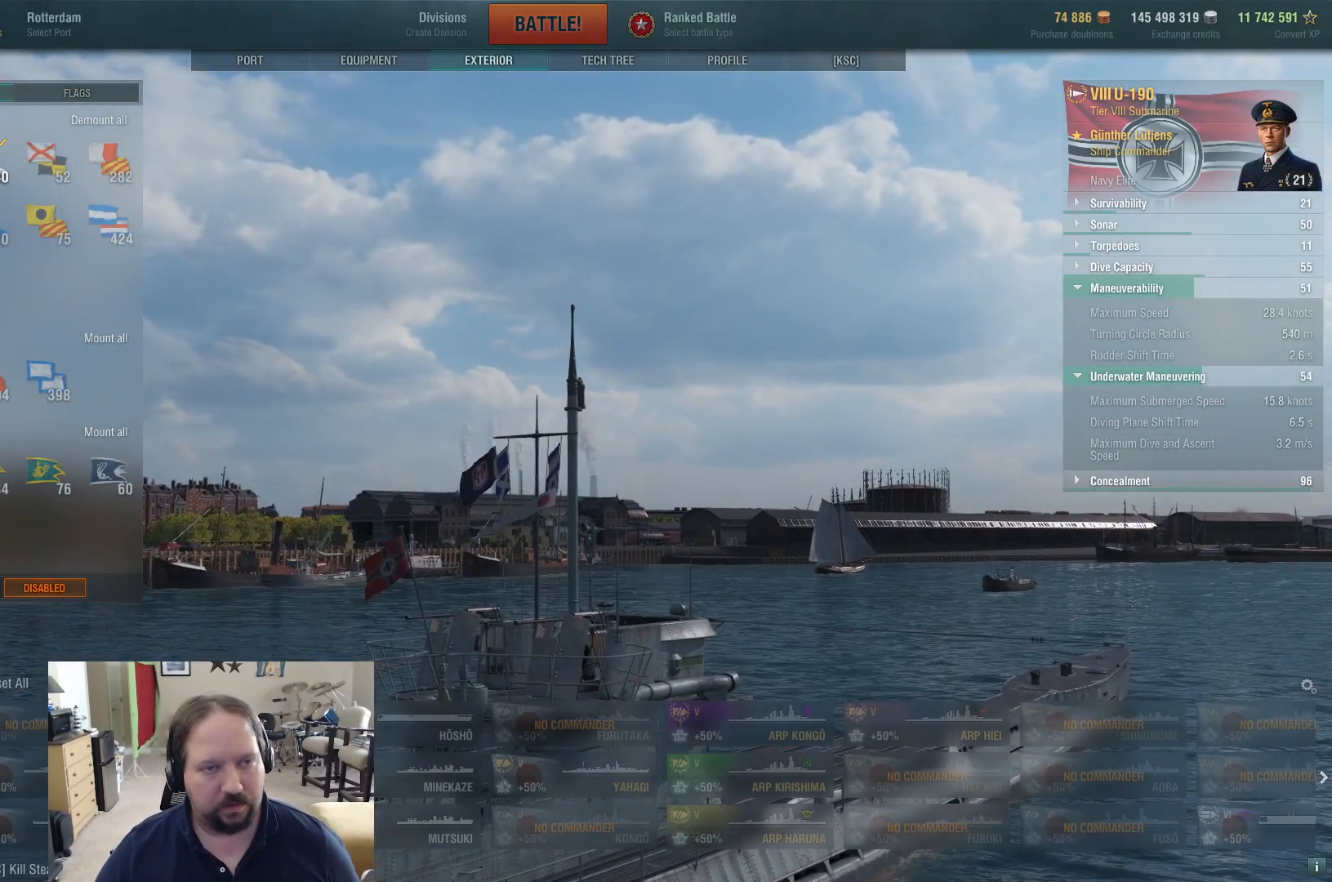
{"keys": [], "mouse": [], "events": []}
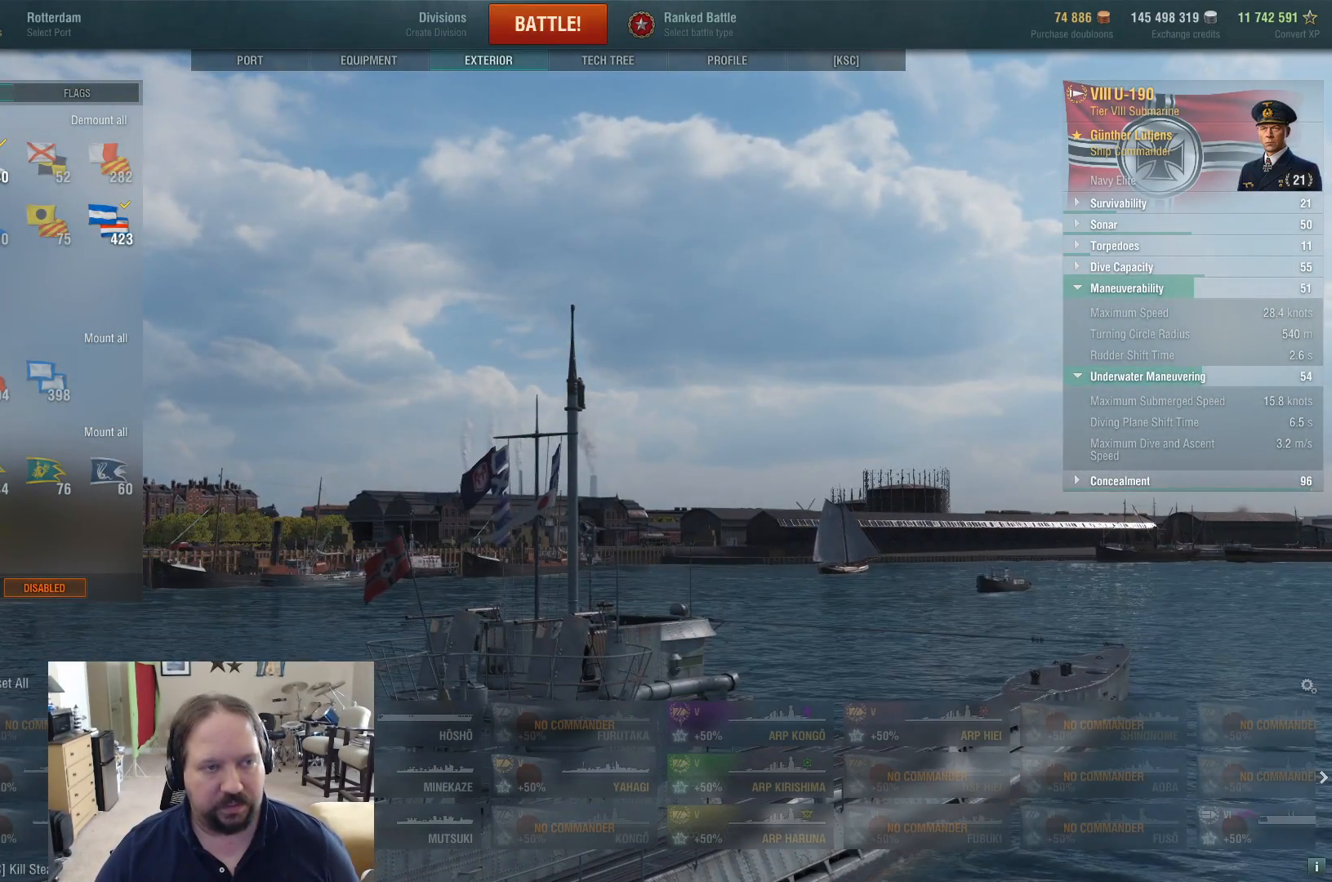
{"keys": [], "mouse": [], "events": [[67, "mouse_left", "down"], [150, "mouse_left", "up"]]}
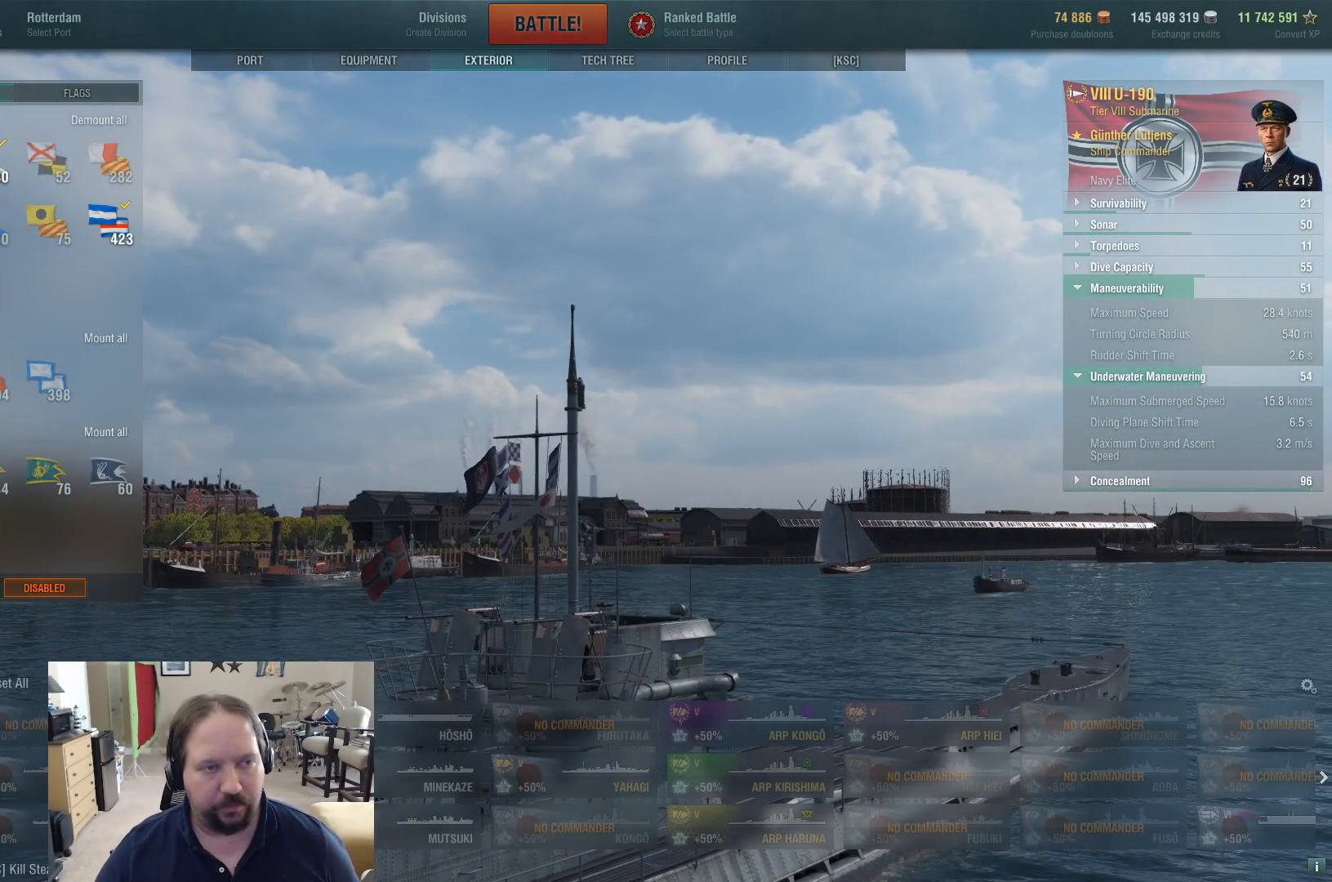
{"keys": [], "mouse": [], "events": []}
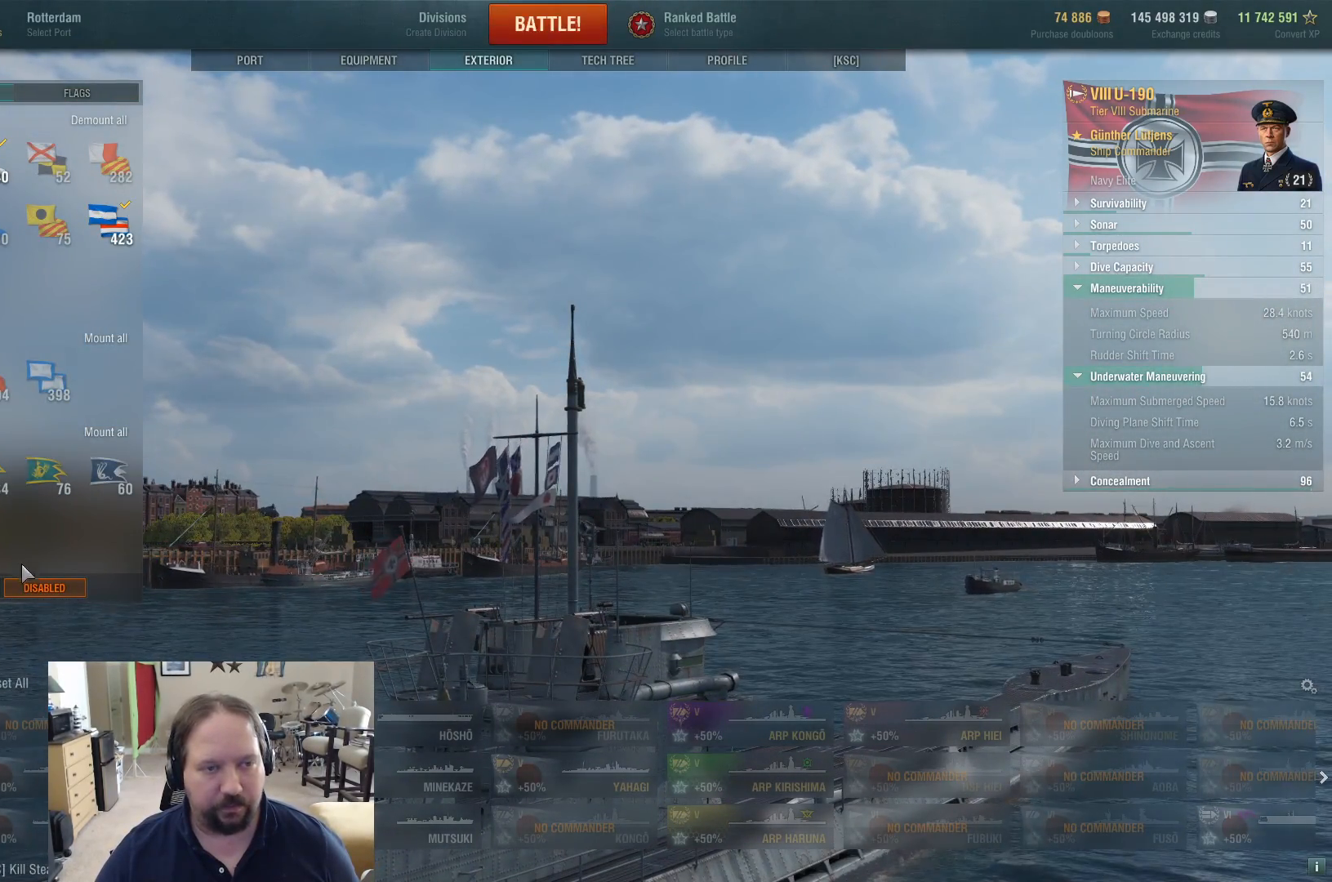
{"keys": [], "mouse": ["left"], "events": [[417, "mouse_left", "down"]]}
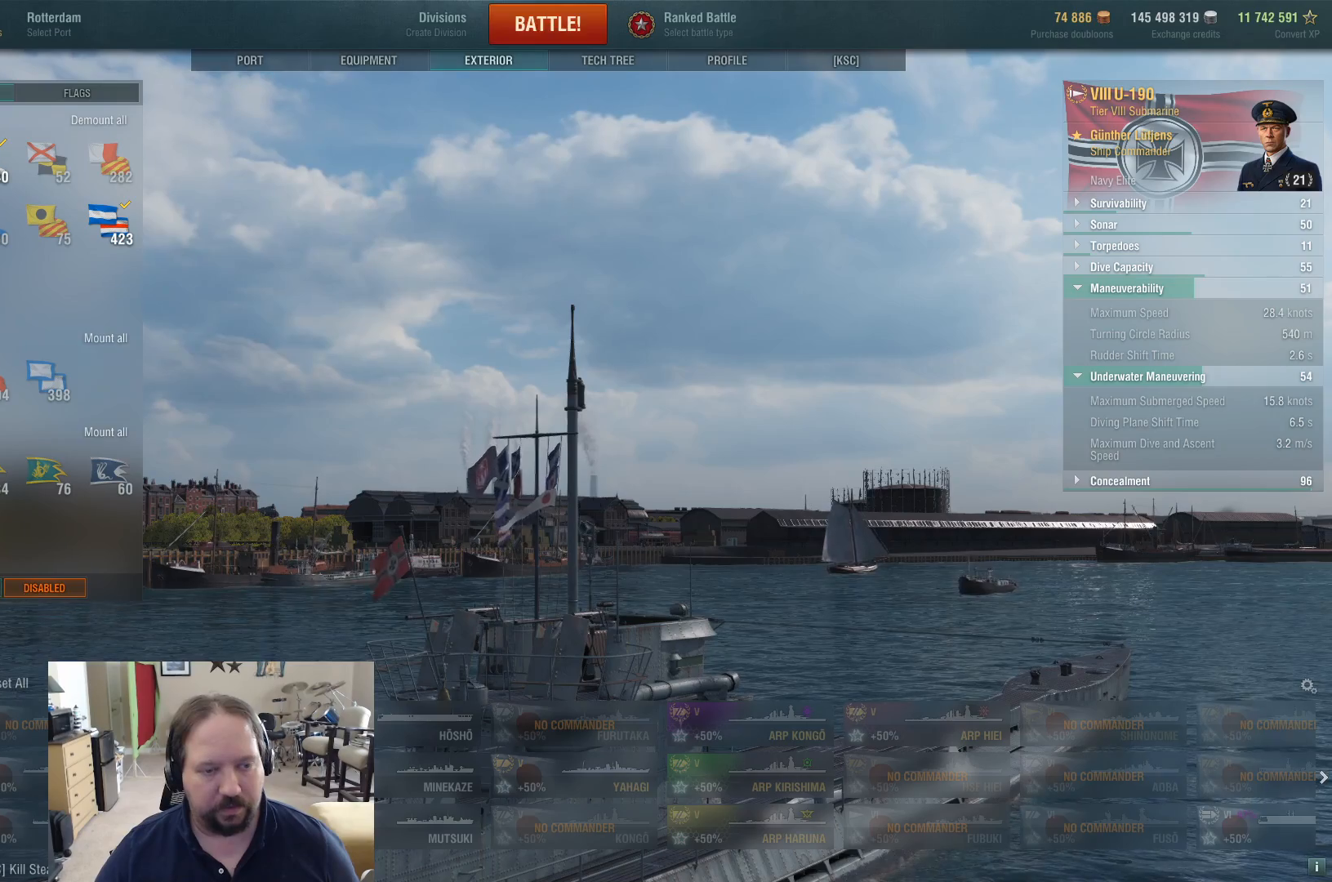
{"keys": [], "mouse": [], "events": [[17, "mouse_left", "up"]]}
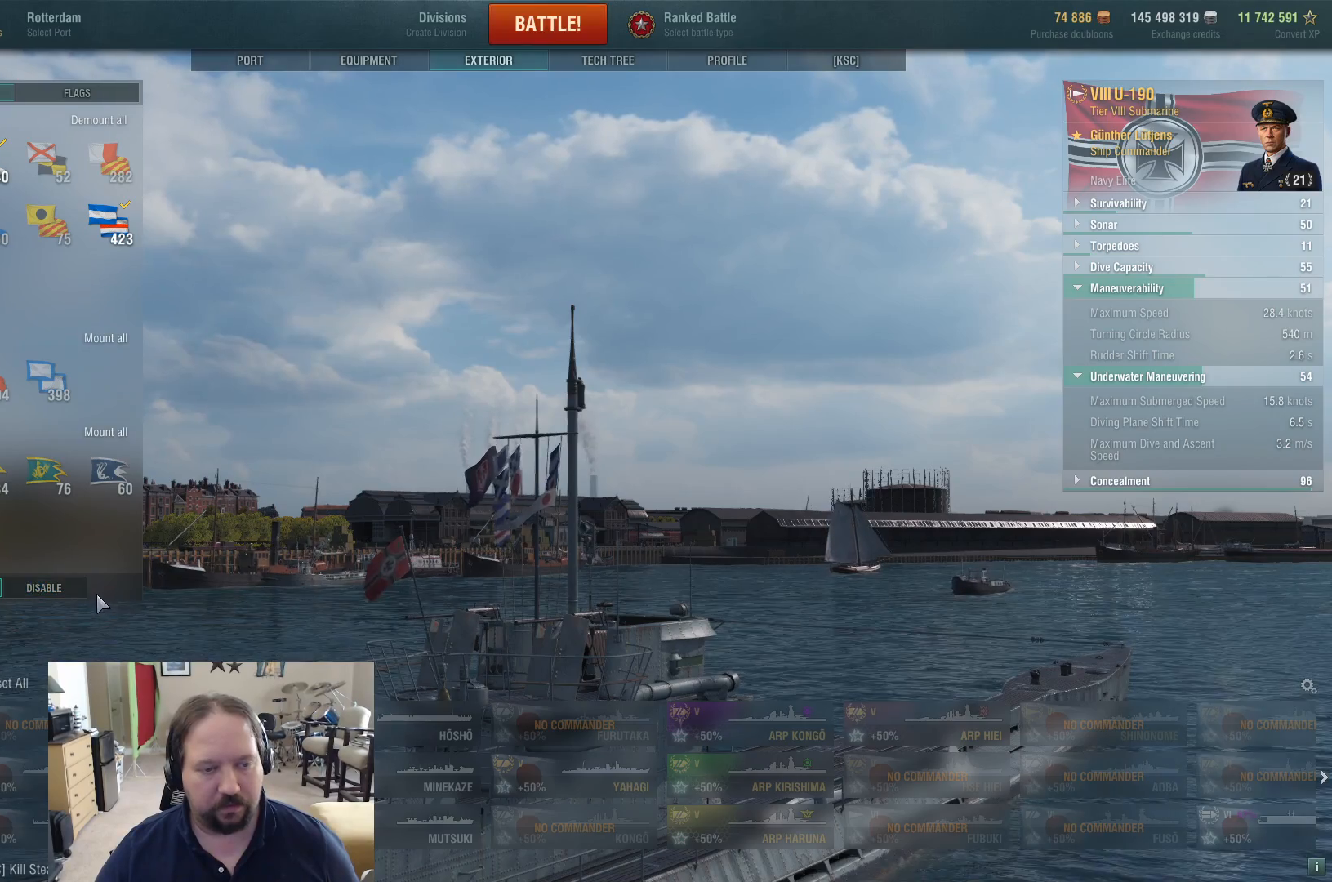
{"keys": [], "mouse": [], "events": []}
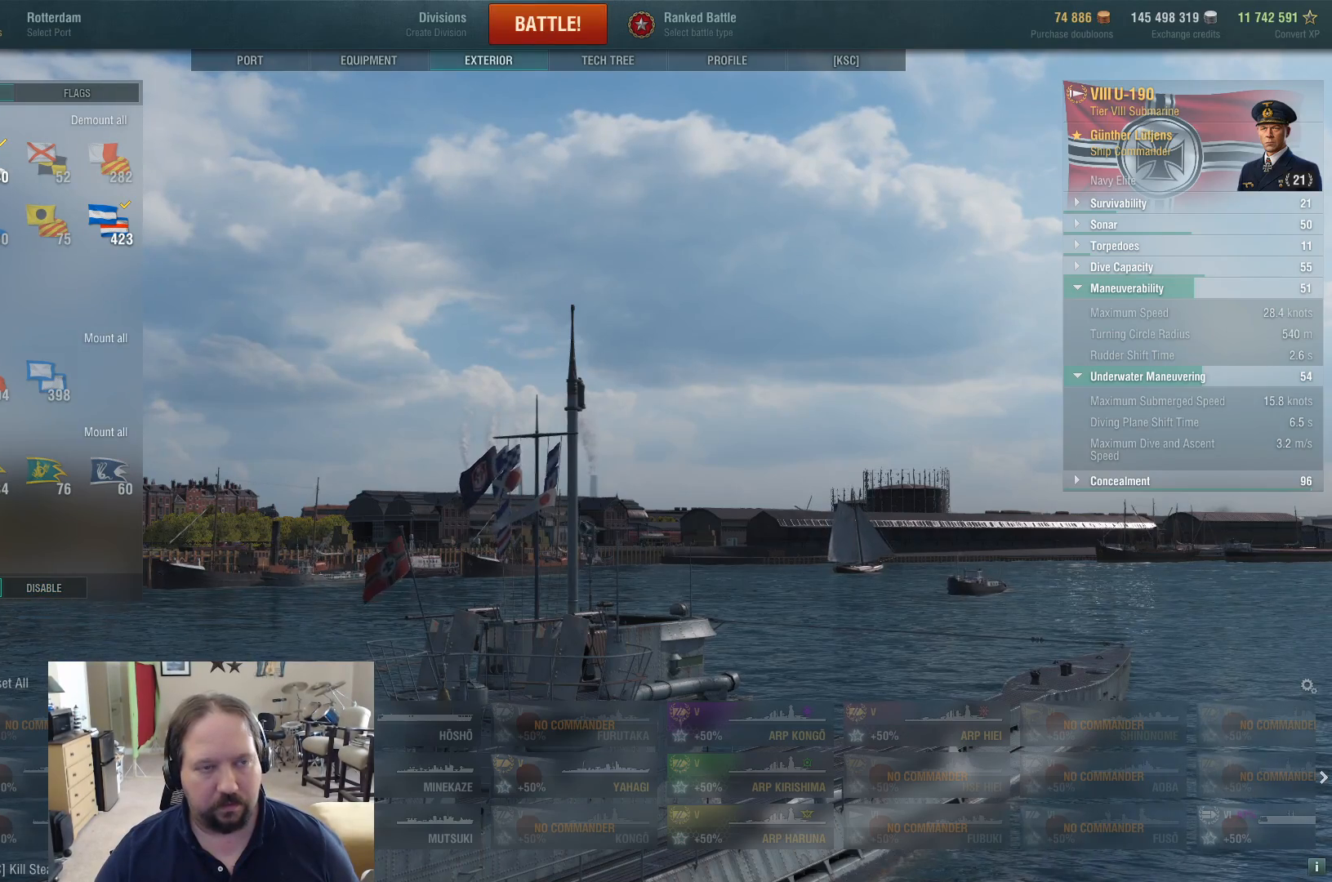
{"keys": [], "mouse": ["left"], "events": [[467, "mouse_left", "down"]]}
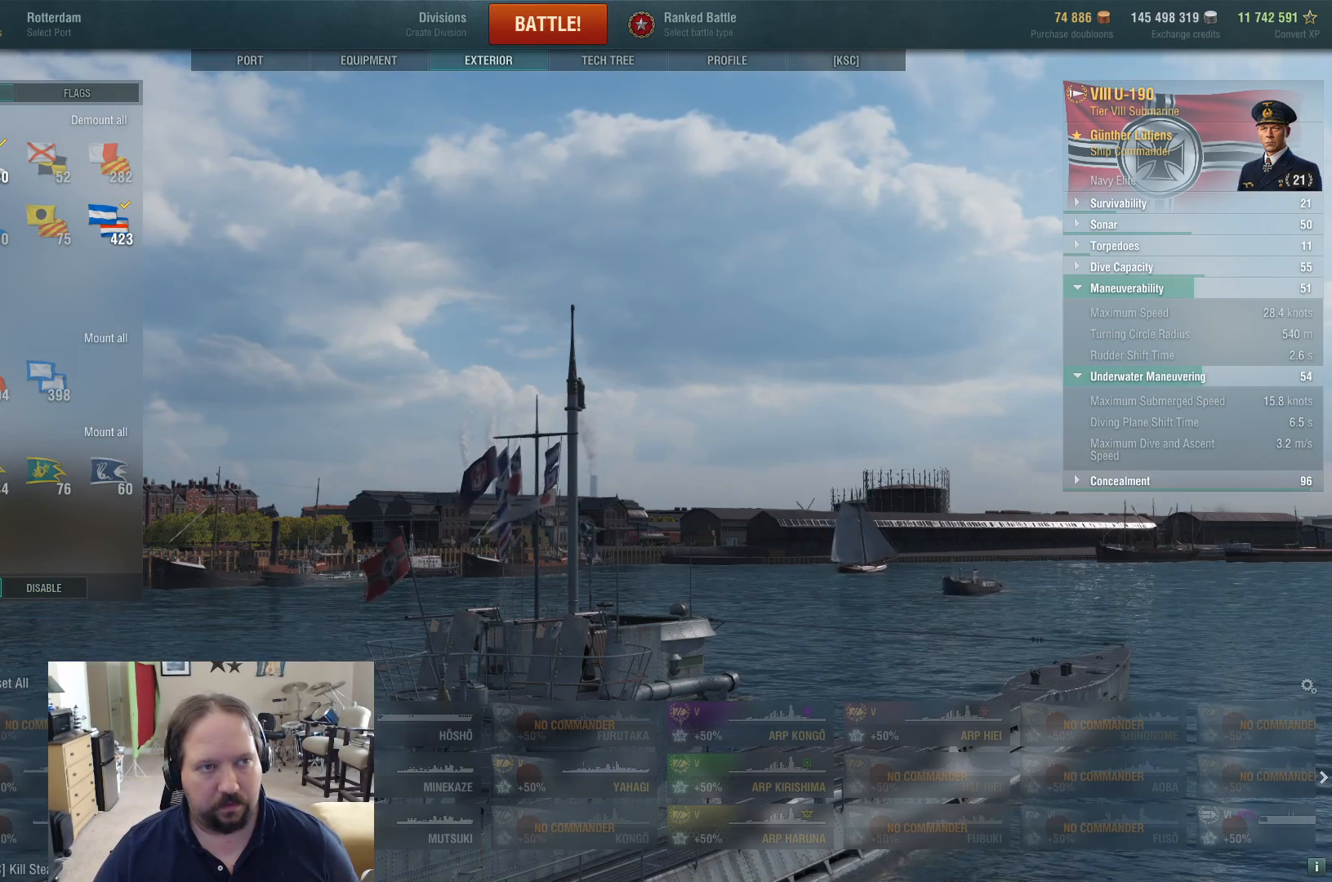
{"keys": [], "mouse": [], "events": [[100, "mouse_left", "up"]]}
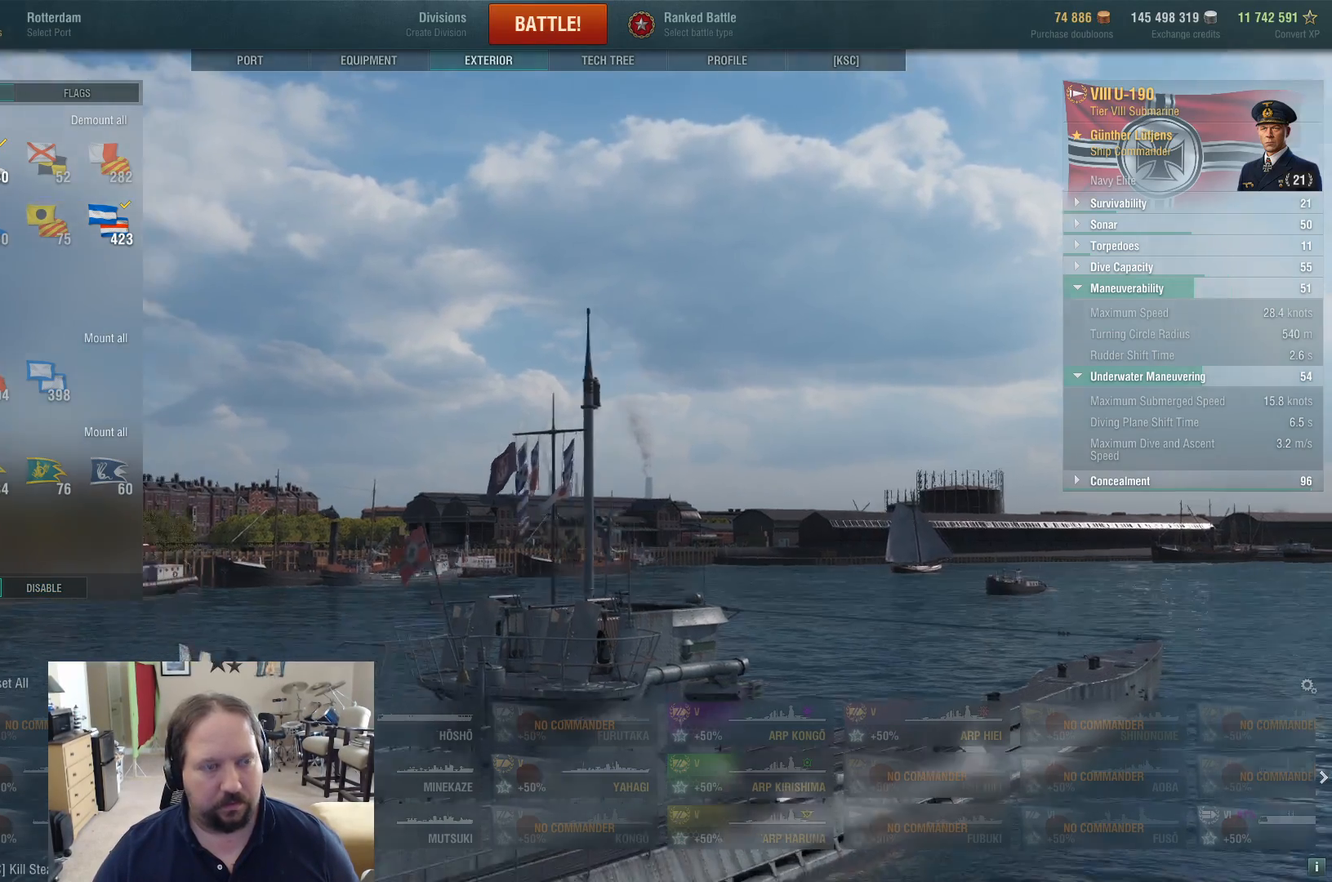
{"keys": [], "mouse": [], "events": []}